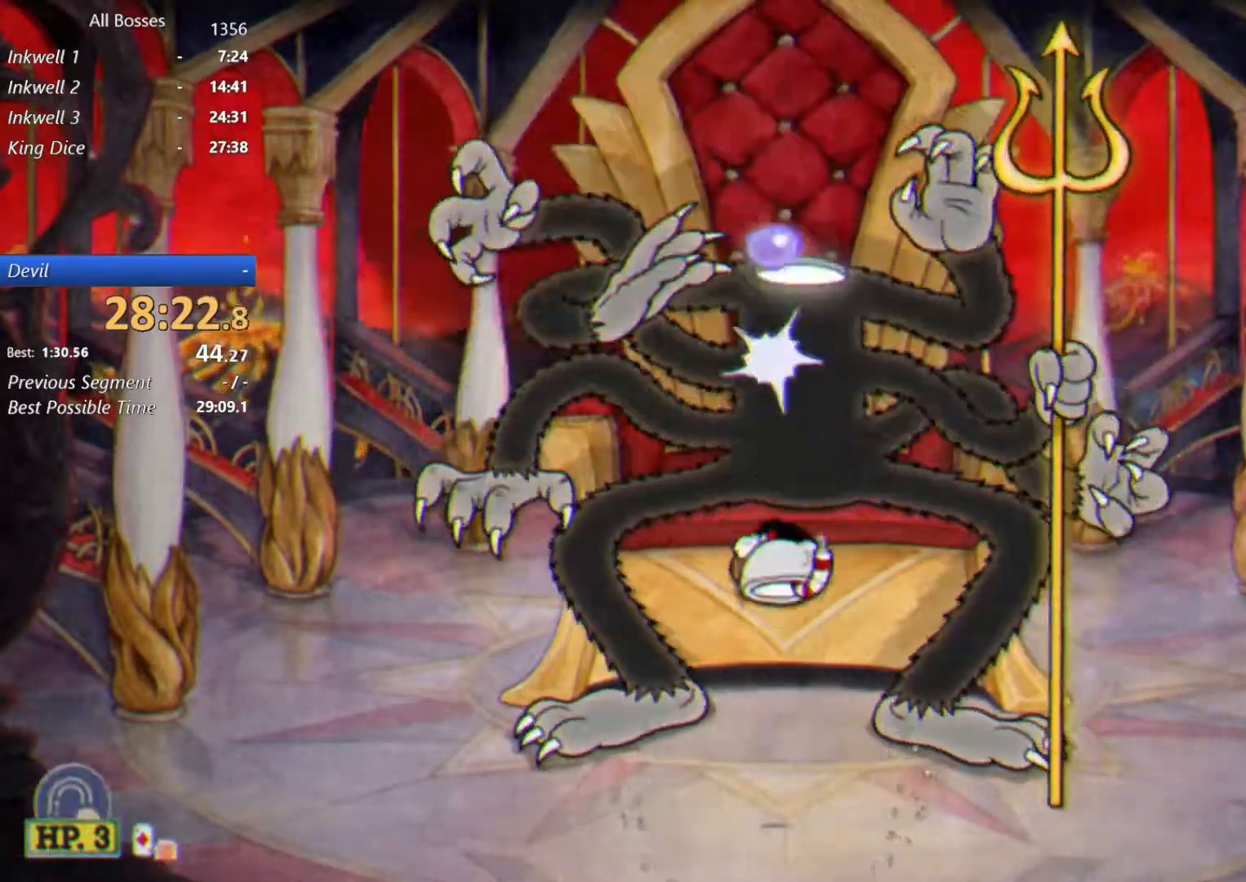
Gameplay with a controller (Xbox layout); each line is a JSON object with the inputs held at the frame after it (dt_ms = milliseconds from this image to that frame). "events" lists button and stick changes between this image and that frame as [ms after this image, input, new state], when the widget could be followed in between. Not read: L1 R1.
{"dt_ms": 500, "buttons": ["L2"], "left_stick": "up", "right_stick": "center", "events": [[133, "L2", "up"], [150, "A", "down"], [317, "L2", "down"], [367, "A", "up"]]}
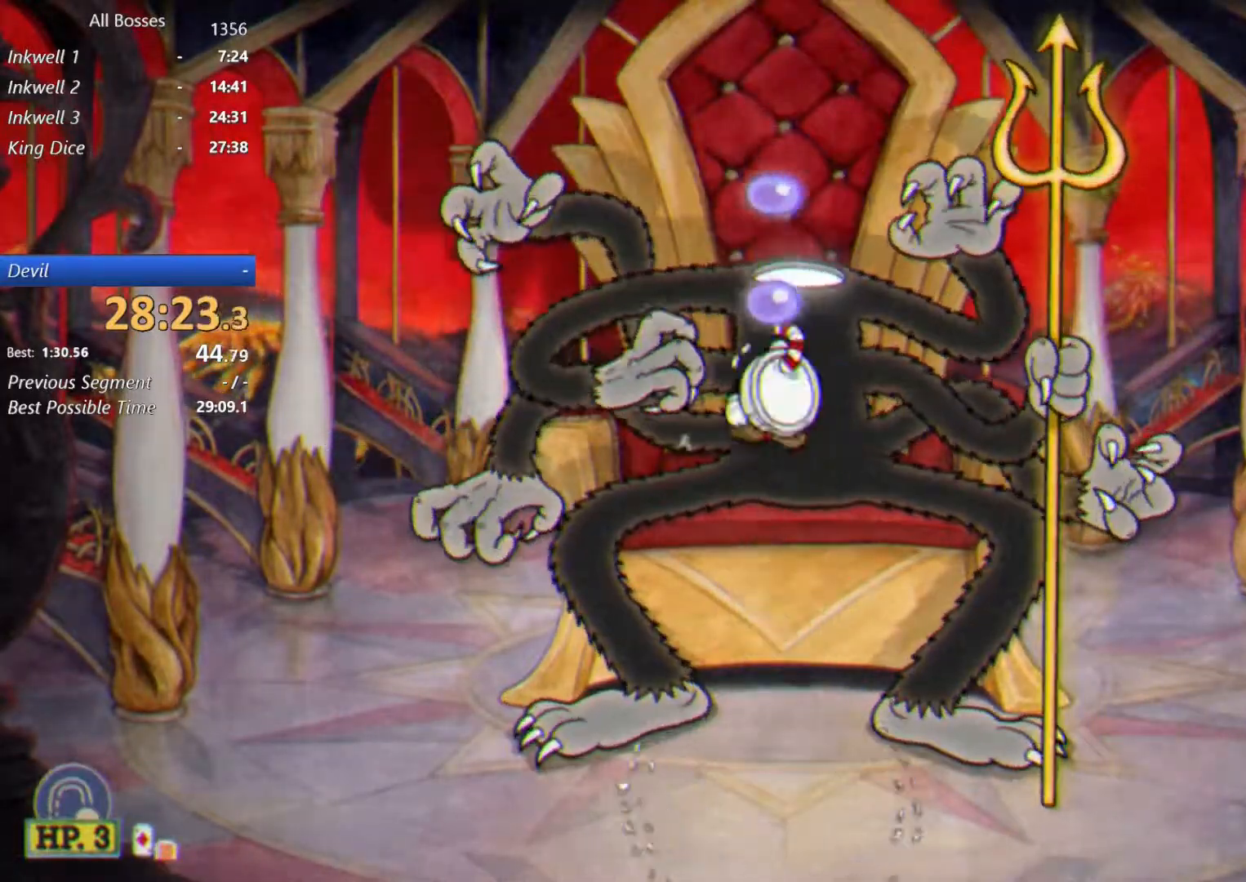
{"dt_ms": 500, "buttons": [], "left_stick": "up-left", "right_stick": "center", "events": [[383, "L2", "up"], [383, "left_stick", "up-left"]]}
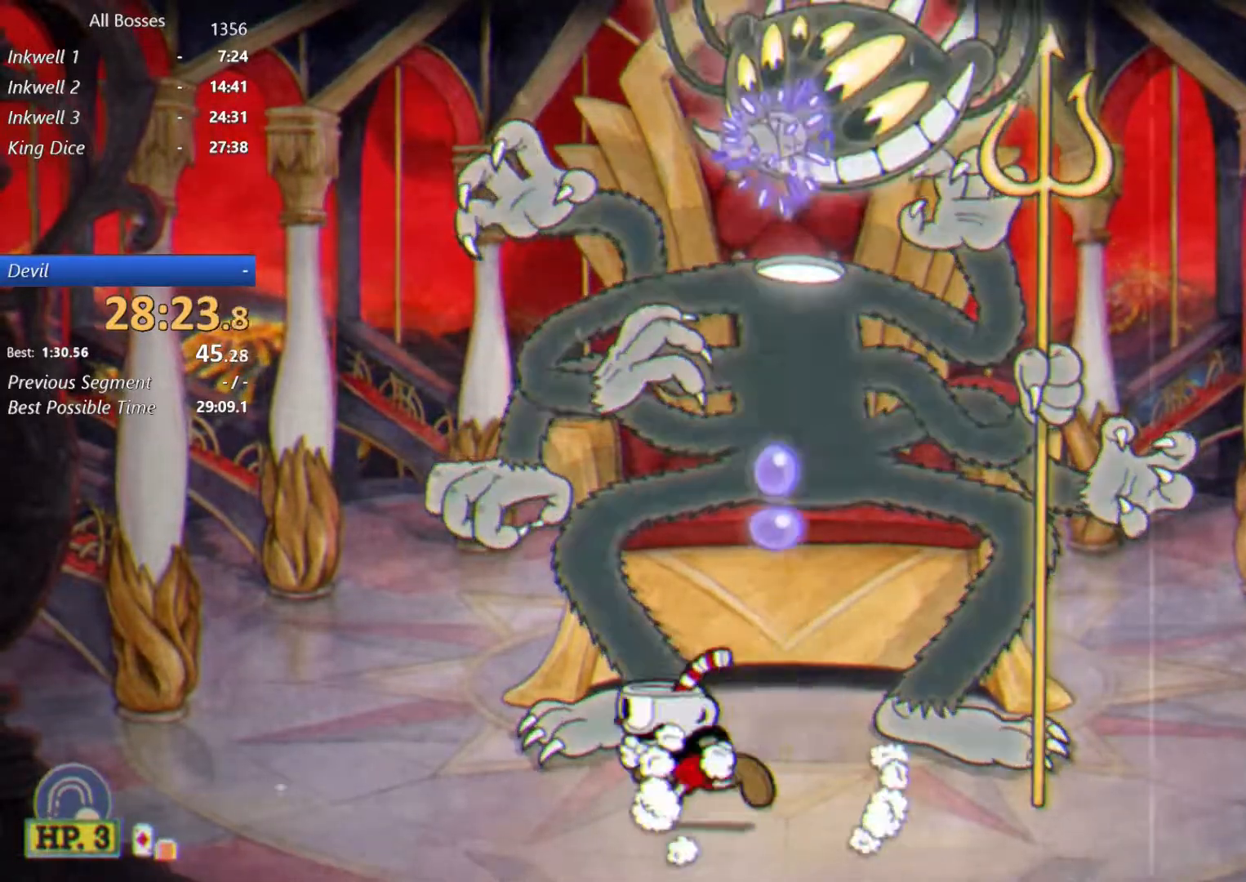
{"dt_ms": 500, "buttons": [], "left_stick": "down", "right_stick": "center", "events": [[50, "left_stick", "right"], [150, "left_stick", "left"], [400, "left_stick", "down"]]}
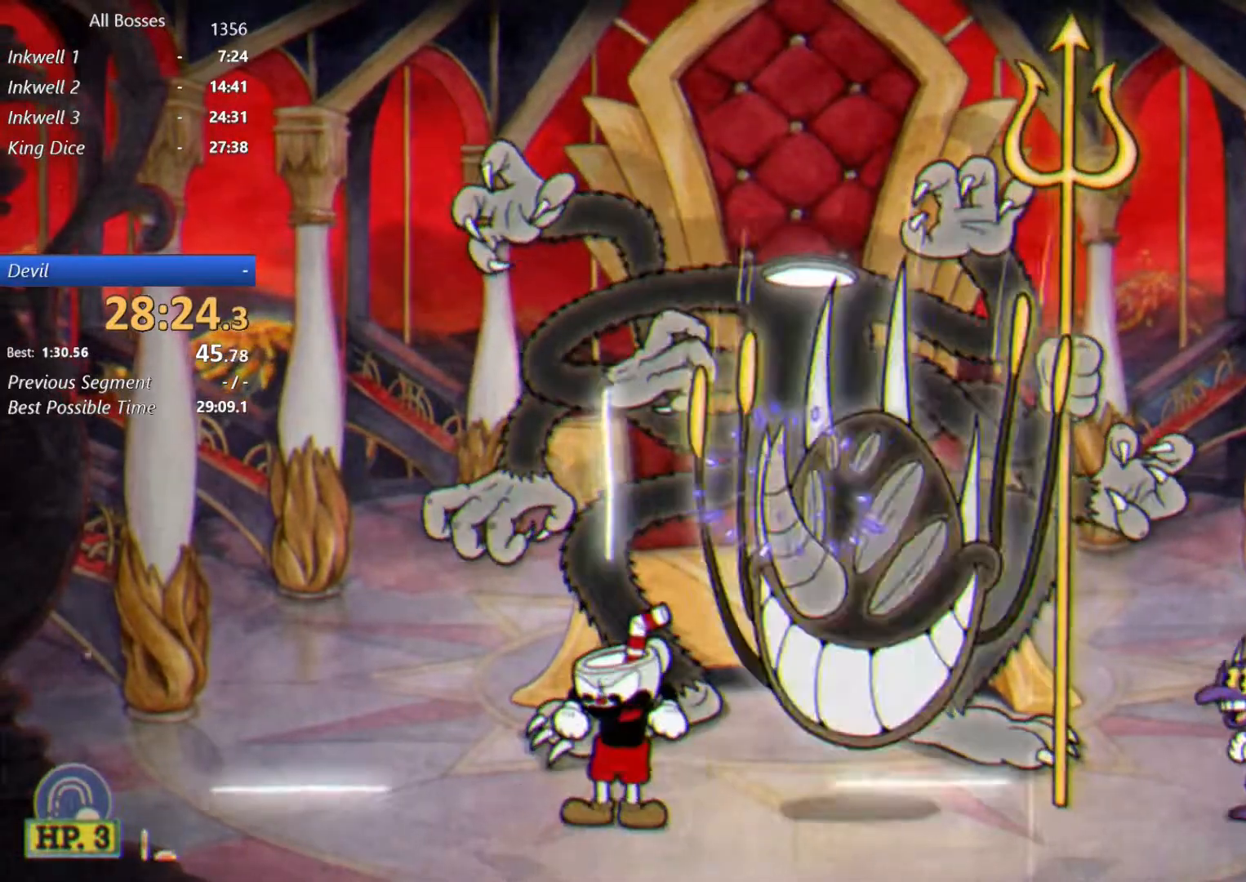
{"dt_ms": 500, "buttons": [], "left_stick": "down", "right_stick": "center", "events": [[17, "left_stick", "down-left"], [350, "B", "down"], [417, "B", "up"], [450, "left_stick", "down"]]}
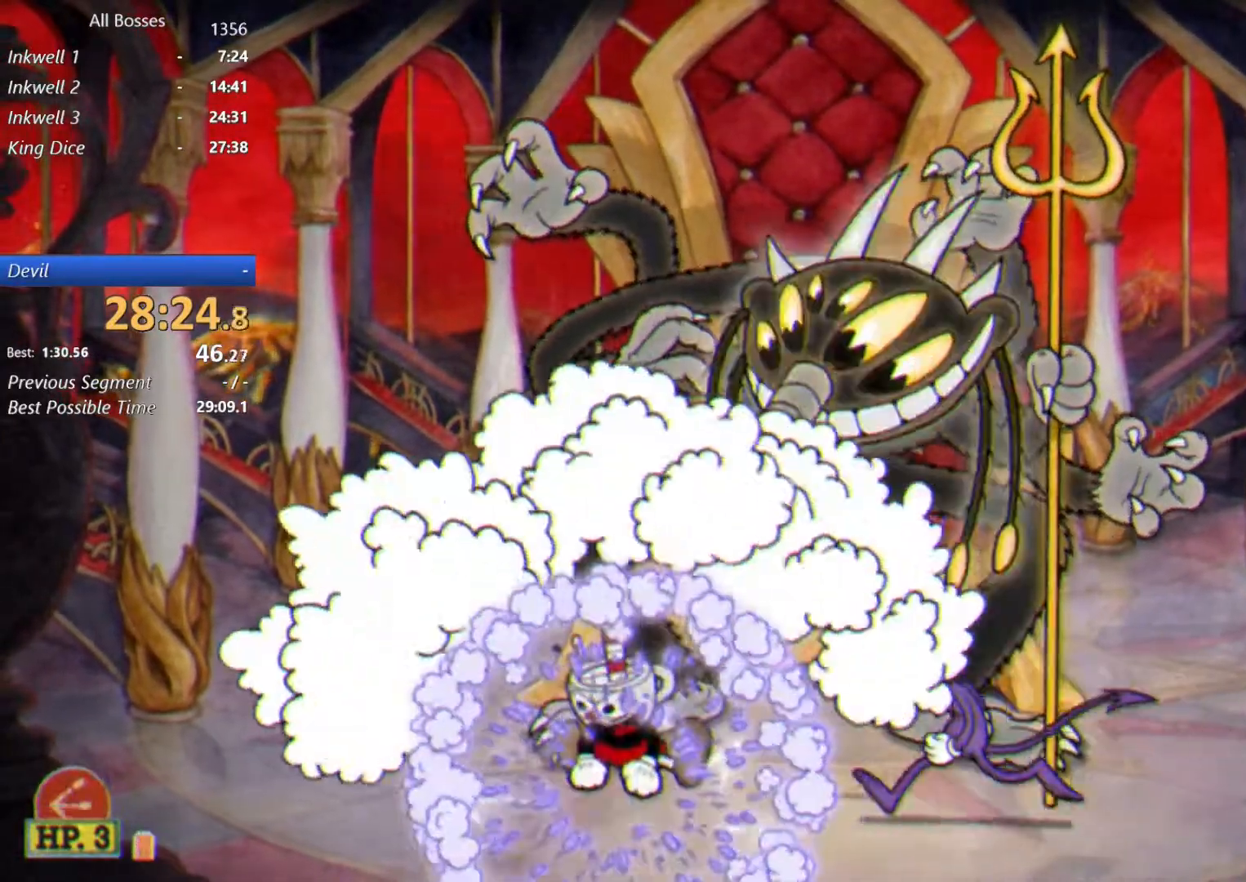
{"dt_ms": 500, "buttons": ["L2"], "left_stick": "up", "right_stick": "center", "events": [[50, "A", "down"], [83, "left_stick", "up-right"], [150, "B", "down"], [150, "left_stick", "up"], [217, "A", "up"], [250, "L2", "down"], [300, "B", "up"]]}
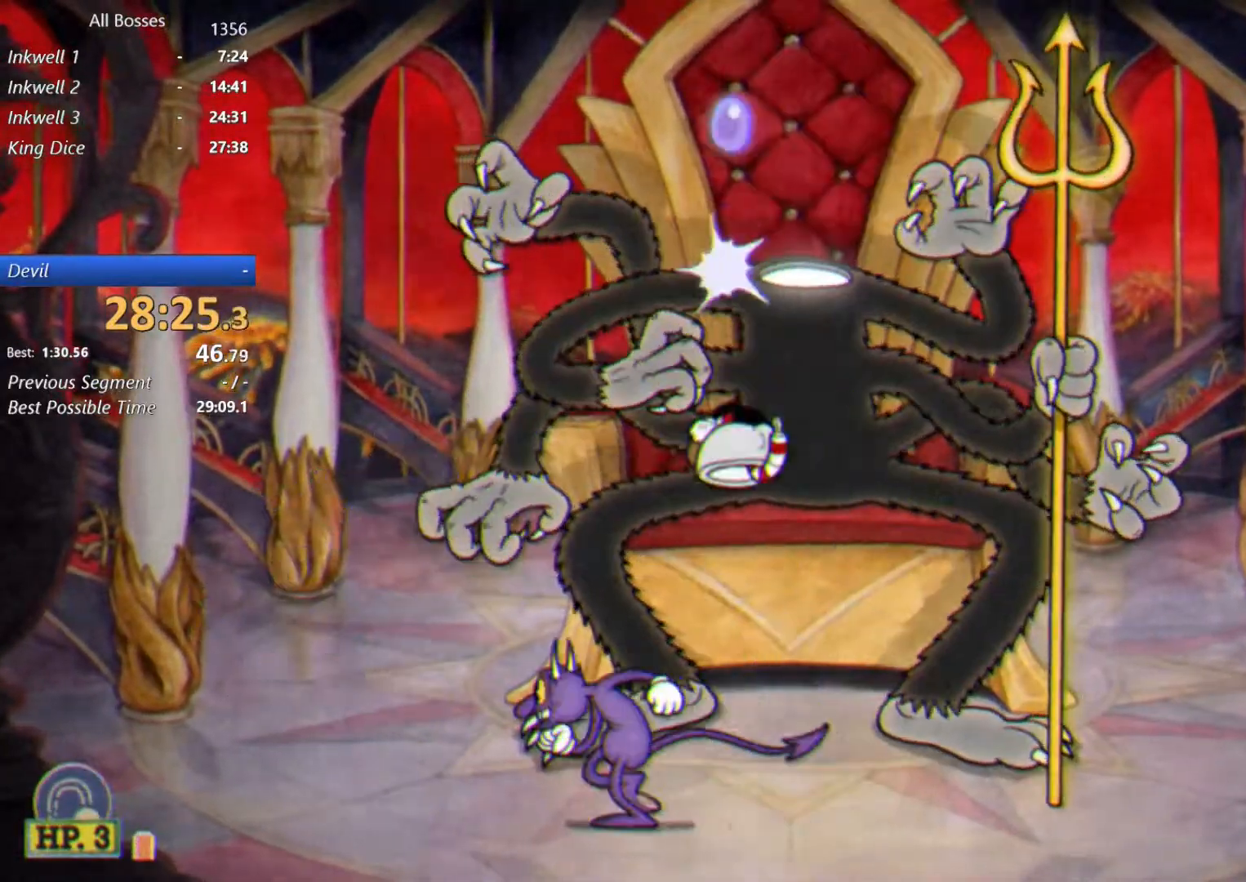
{"dt_ms": 500, "buttons": ["L2"], "left_stick": "up", "right_stick": "center", "events": [[150, "L2", "up"], [217, "A", "down"], [350, "L2", "down"], [383, "A", "up"]]}
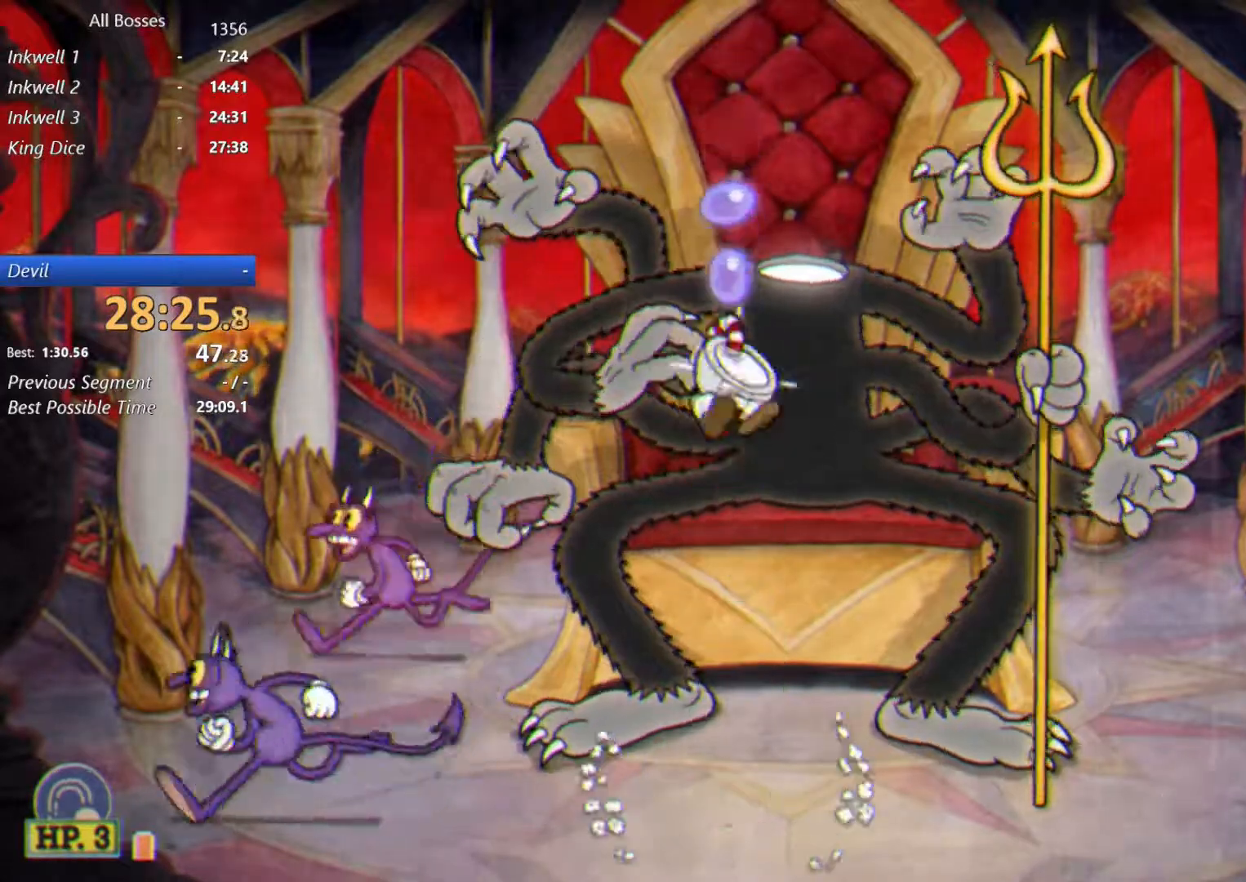
{"dt_ms": 500, "buttons": [], "left_stick": "left", "right_stick": "center", "events": [[383, "L2", "up"], [450, "left_stick", "left"]]}
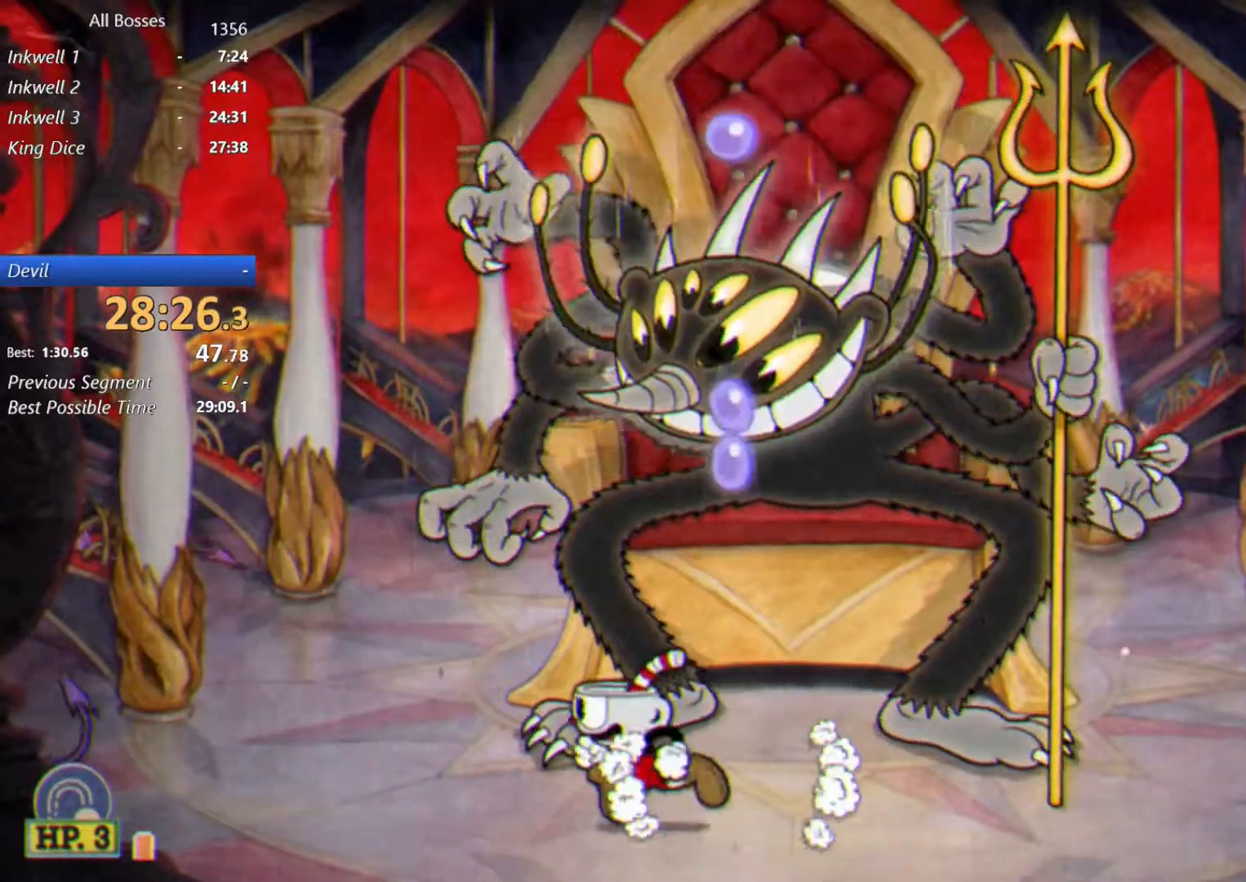
{"dt_ms": 500, "buttons": [], "left_stick": "down", "right_stick": "center", "events": [[283, "left_stick", "down"]]}
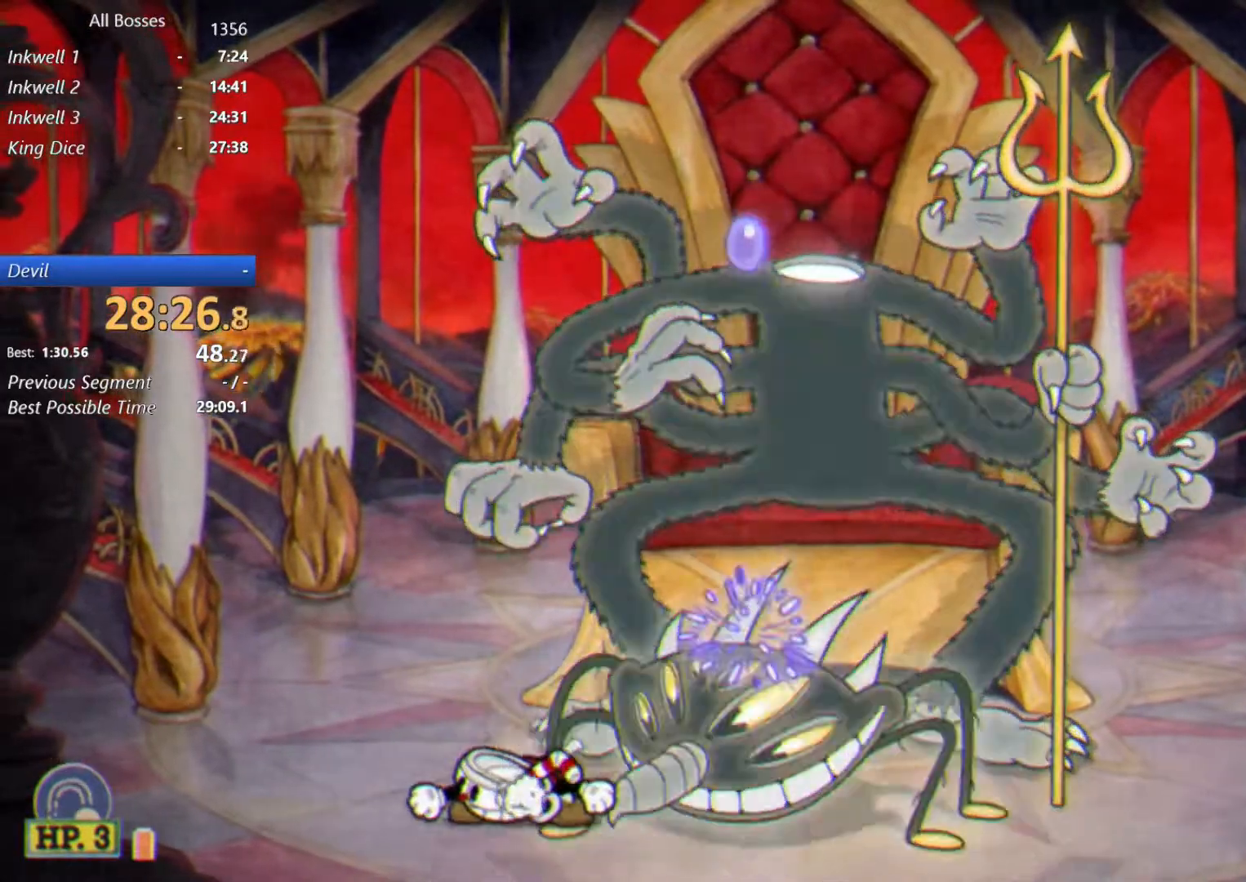
{"dt_ms": 1000, "buttons": ["L2"], "left_stick": "up", "right_stick": "center", "events": [[167, "left_stick", "down-right"], [233, "B", "down"], [317, "B", "up"], [383, "B", "down"], [483, "B", "up"], [517, "A", "down"], [583, "left_stick", "up"], [617, "L2", "down"], [683, "A", "up"]]}
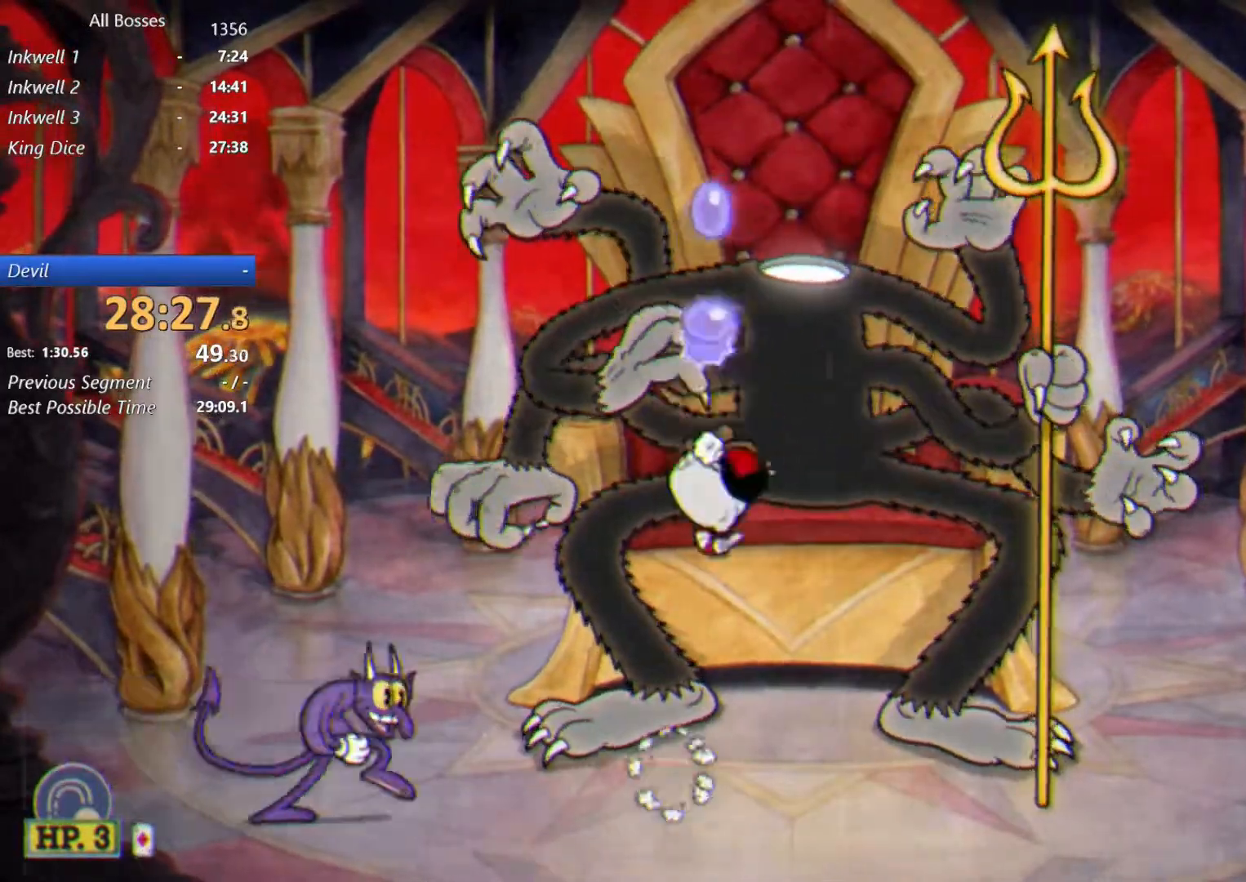
{"dt_ms": 500, "buttons": ["L2"], "left_stick": "up", "right_stick": "center", "events": [[150, "L2", "up"], [183, "A", "down"], [317, "L2", "down"], [350, "A", "up"]]}
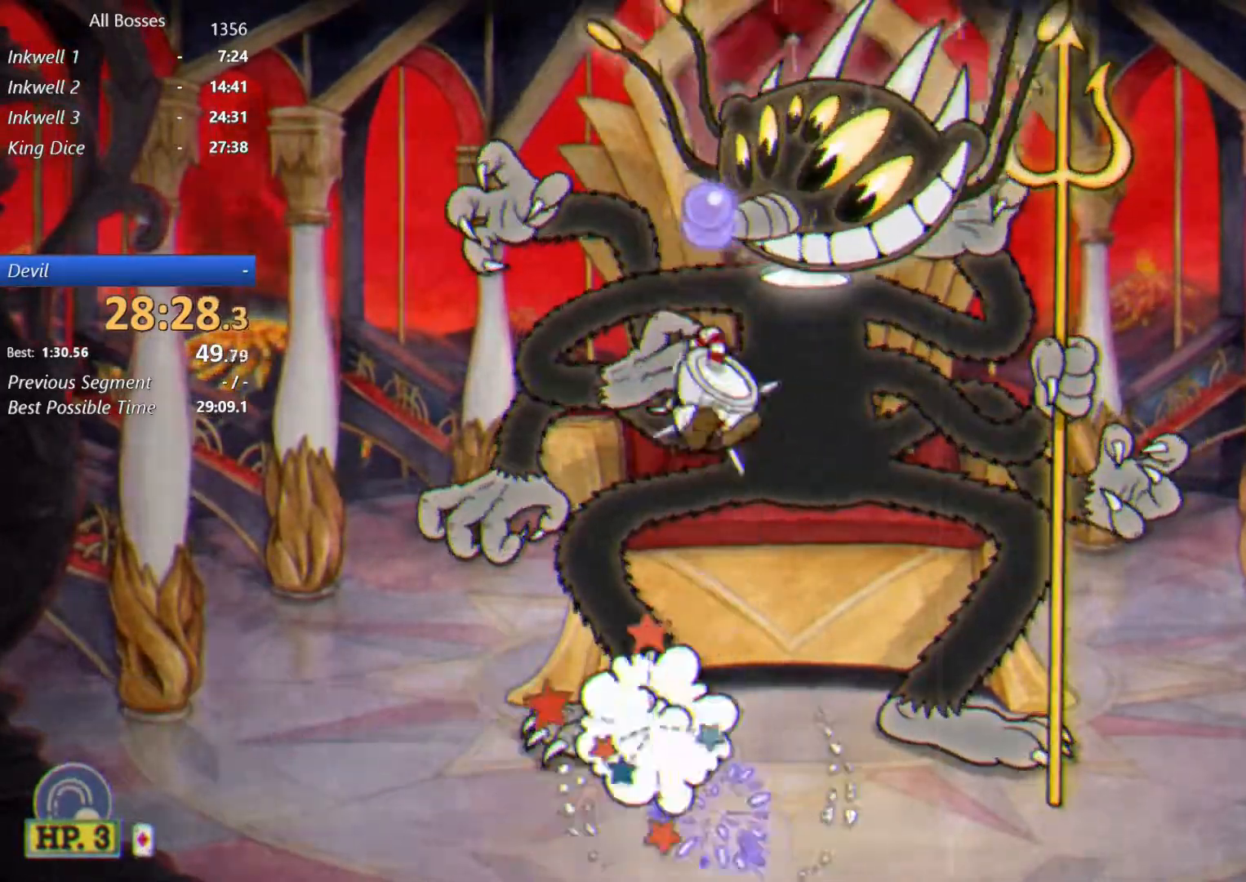
{"dt_ms": 500, "buttons": [], "left_stick": "down", "right_stick": "center", "events": [[167, "L2", "up"], [217, "left_stick", "left"], [317, "left_stick", "down"]]}
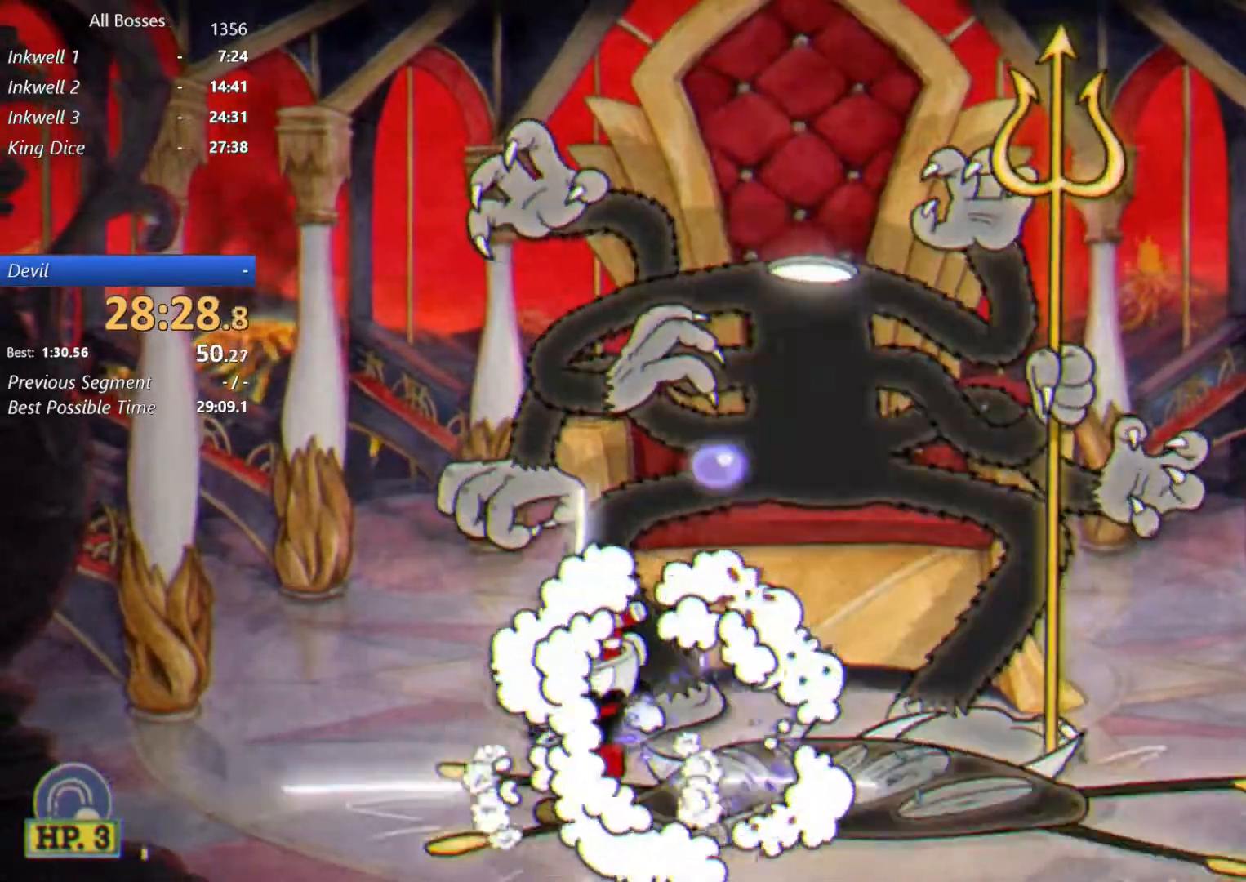
{"dt_ms": 500, "buttons": [], "left_stick": "down-right", "right_stick": "center", "events": [[350, "B", "down"], [383, "left_stick", "down-right"], [450, "B", "up"]]}
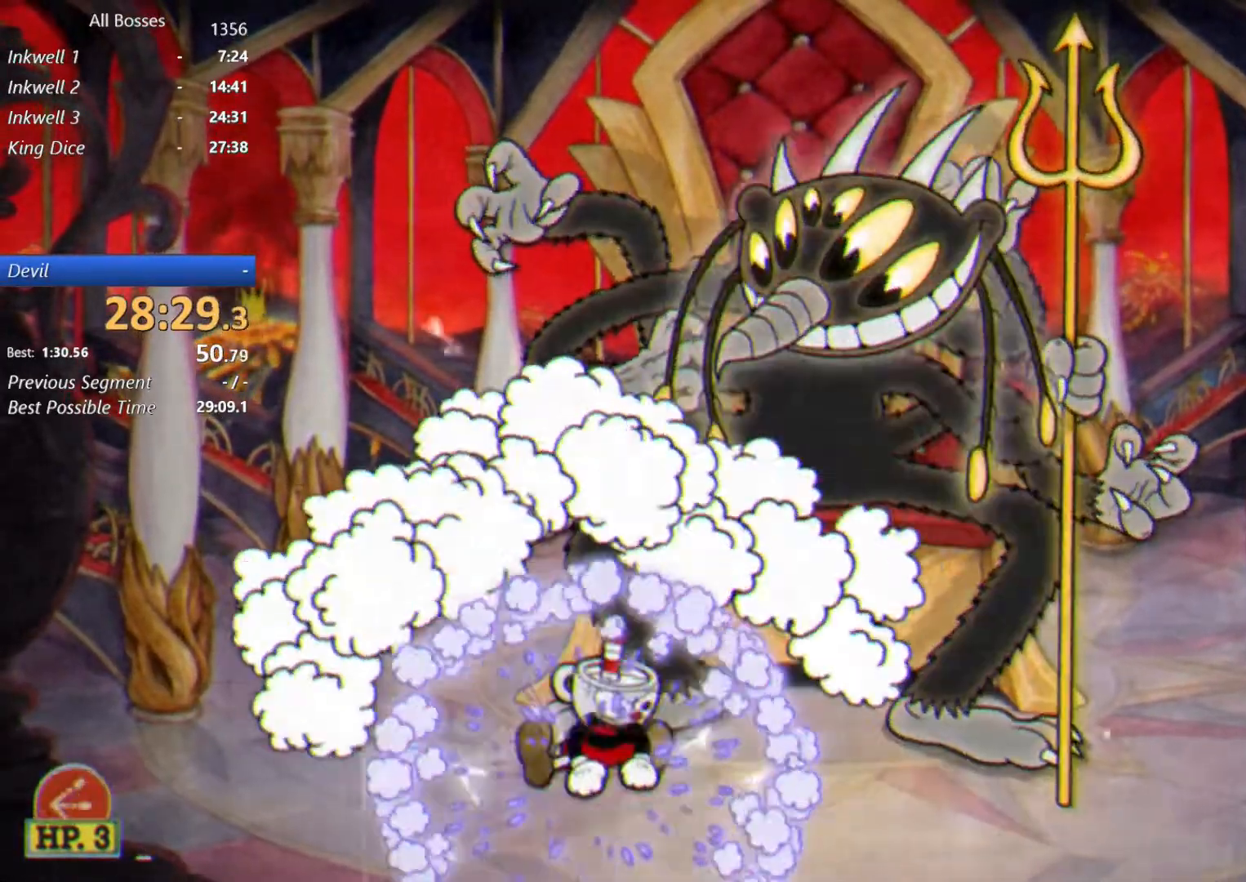
{"dt_ms": 500, "buttons": ["L2"], "left_stick": "up", "right_stick": "center", "events": [[50, "B", "down"], [133, "left_stick", "right"], [150, "B", "up"], [183, "A", "down"], [283, "left_stick", "up"], [317, "L2", "down"], [350, "A", "up"]]}
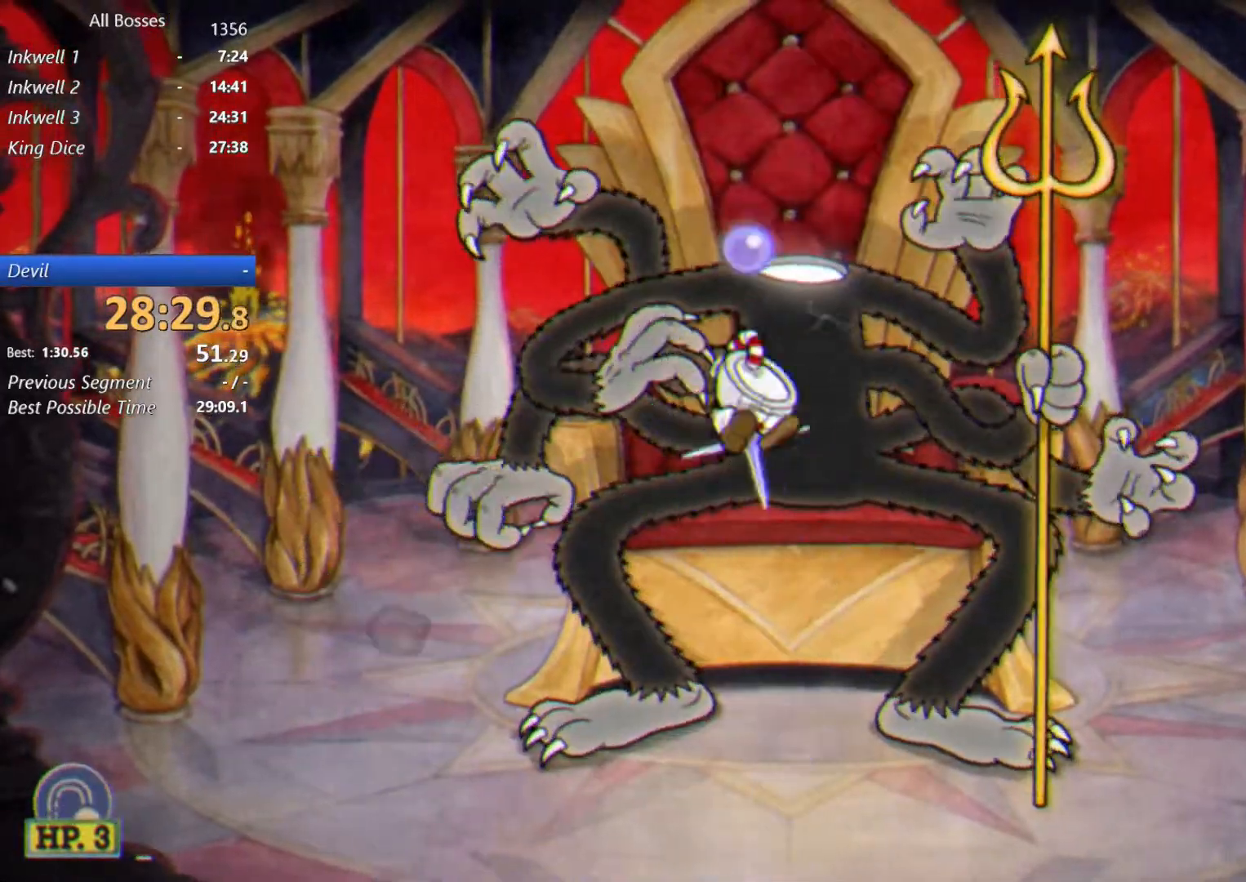
{"dt_ms": 500, "buttons": ["A", "L2"], "left_stick": "up", "right_stick": "center", "events": [[317, "L2", "up"], [350, "A", "down"], [500, "L2", "down"]]}
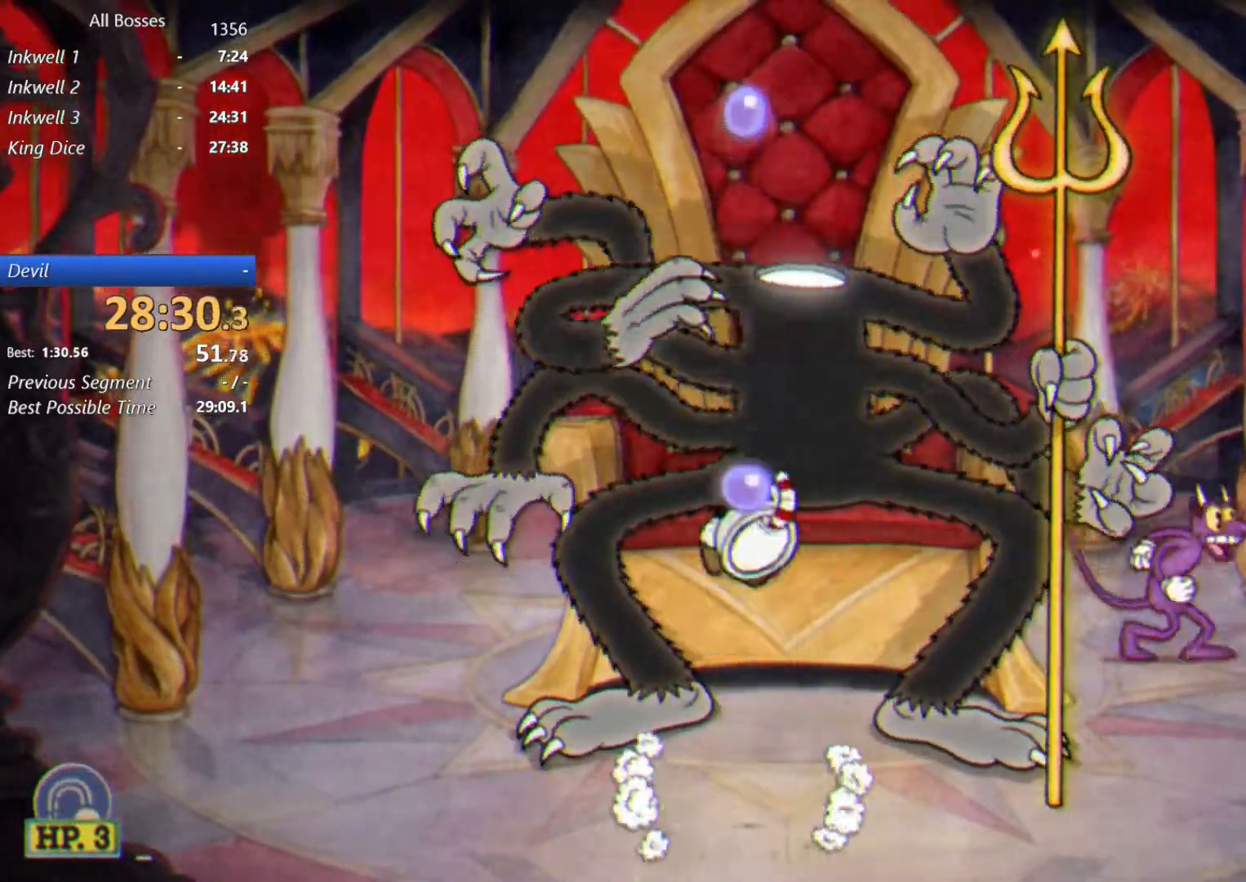
{"dt_ms": 500, "buttons": [], "left_stick": "up", "right_stick": "center", "events": [[17, "A", "up"], [433, "L2", "up"]]}
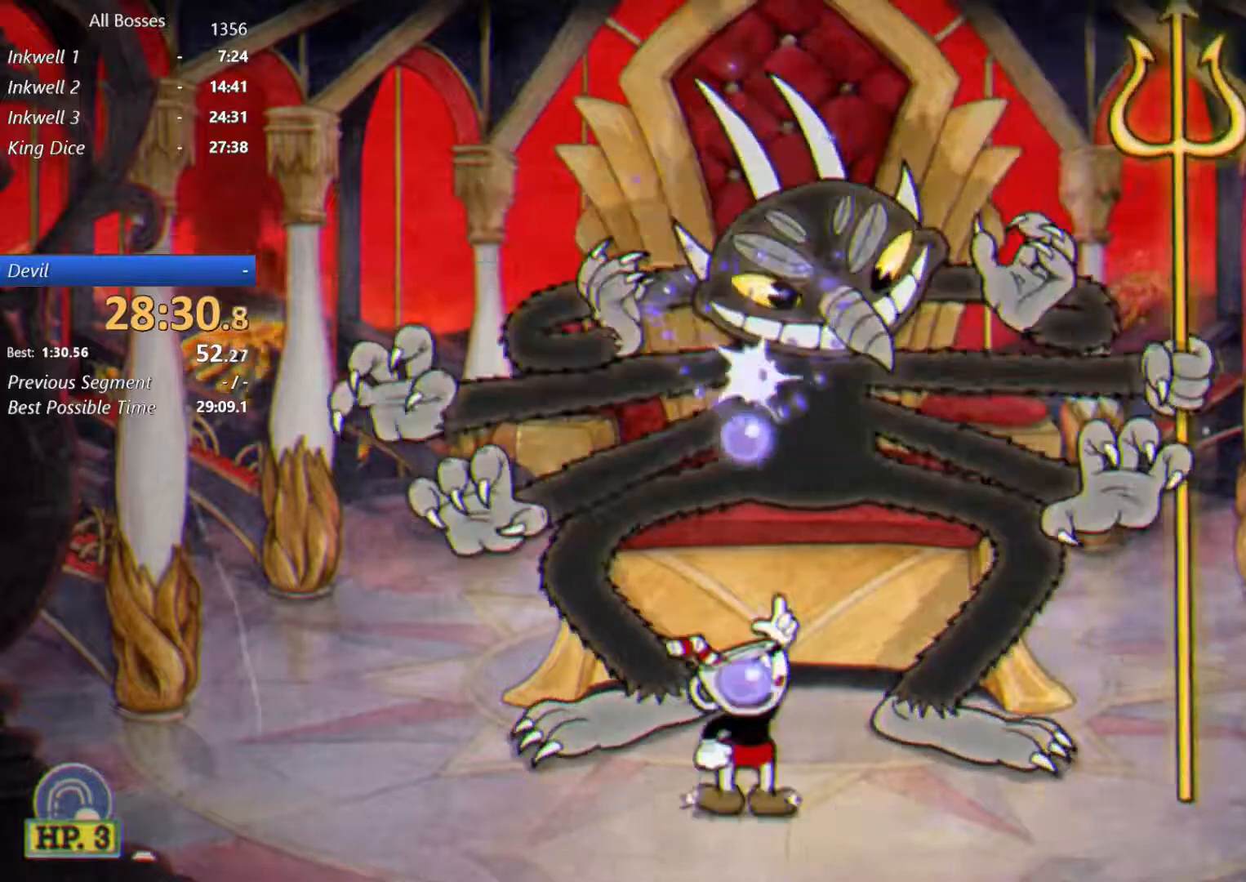
{"dt_ms": 500, "buttons": ["L2"], "left_stick": "up", "right_stick": "center", "events": [[67, "A", "down"], [200, "A", "up"], [200, "L2", "down"], [300, "B", "down"], [400, "B", "up"]]}
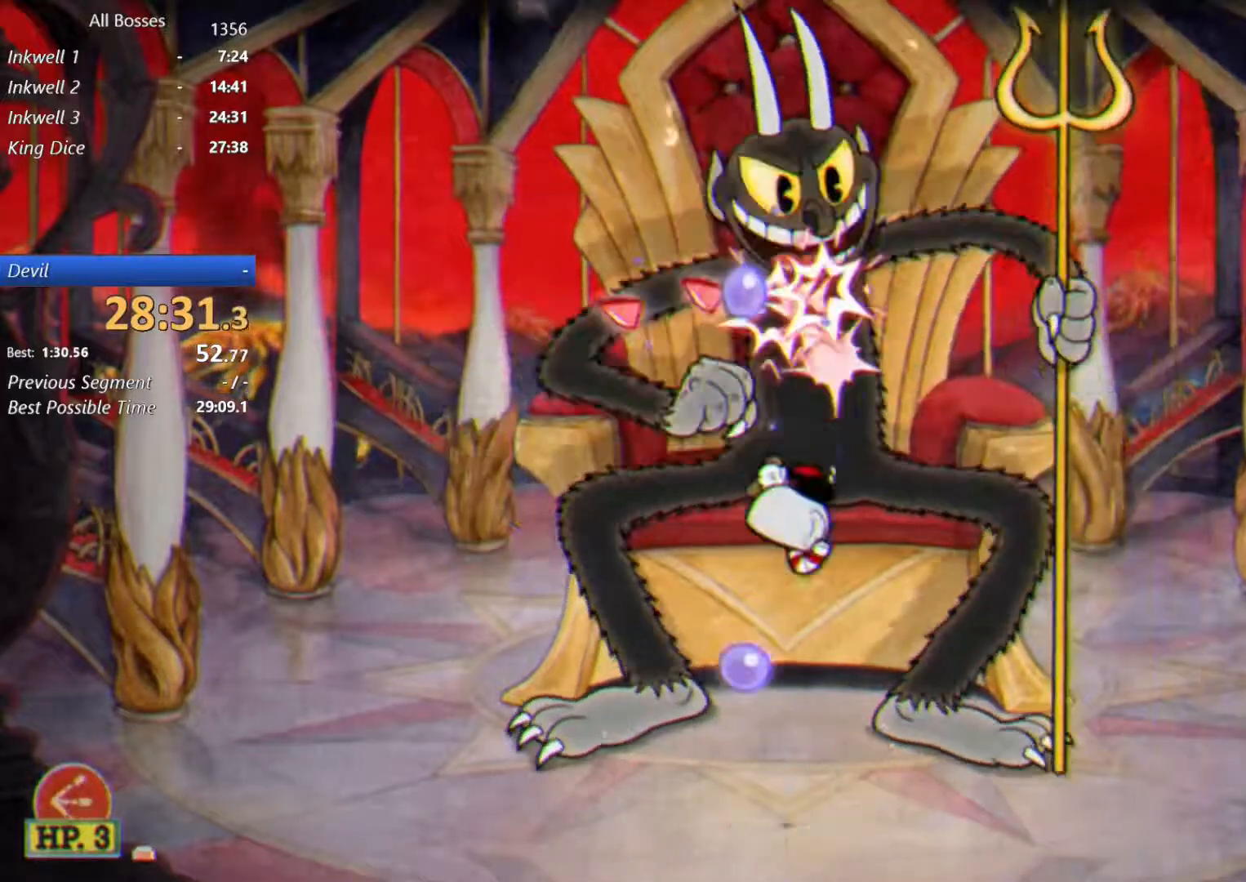
{"dt_ms": 500, "buttons": ["L2"], "left_stick": "up", "right_stick": "center", "events": [[183, "A", "down"], [350, "A", "up"]]}
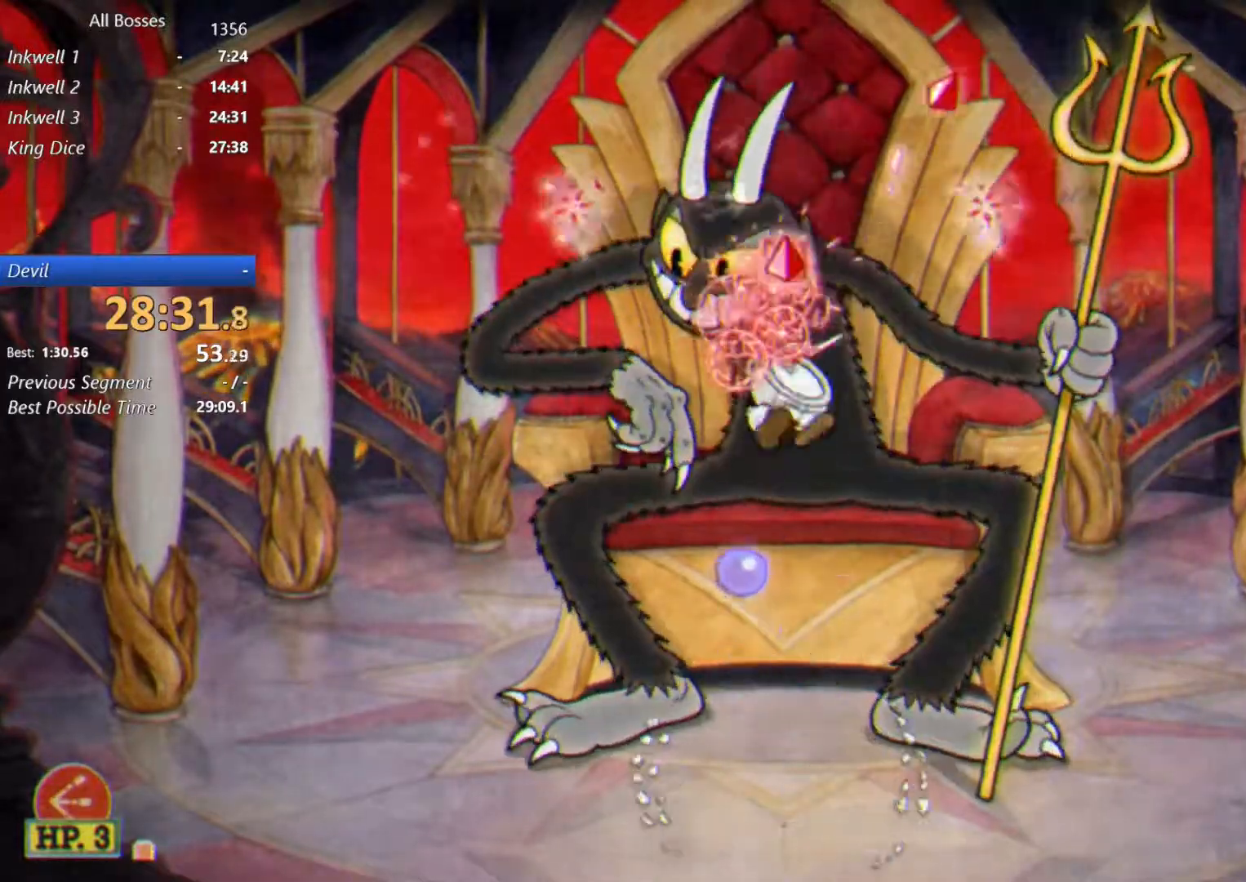
{"dt_ms": 500, "buttons": ["L2"], "left_stick": "up", "right_stick": "center", "events": [[383, "A", "down"], [450, "A", "up"]]}
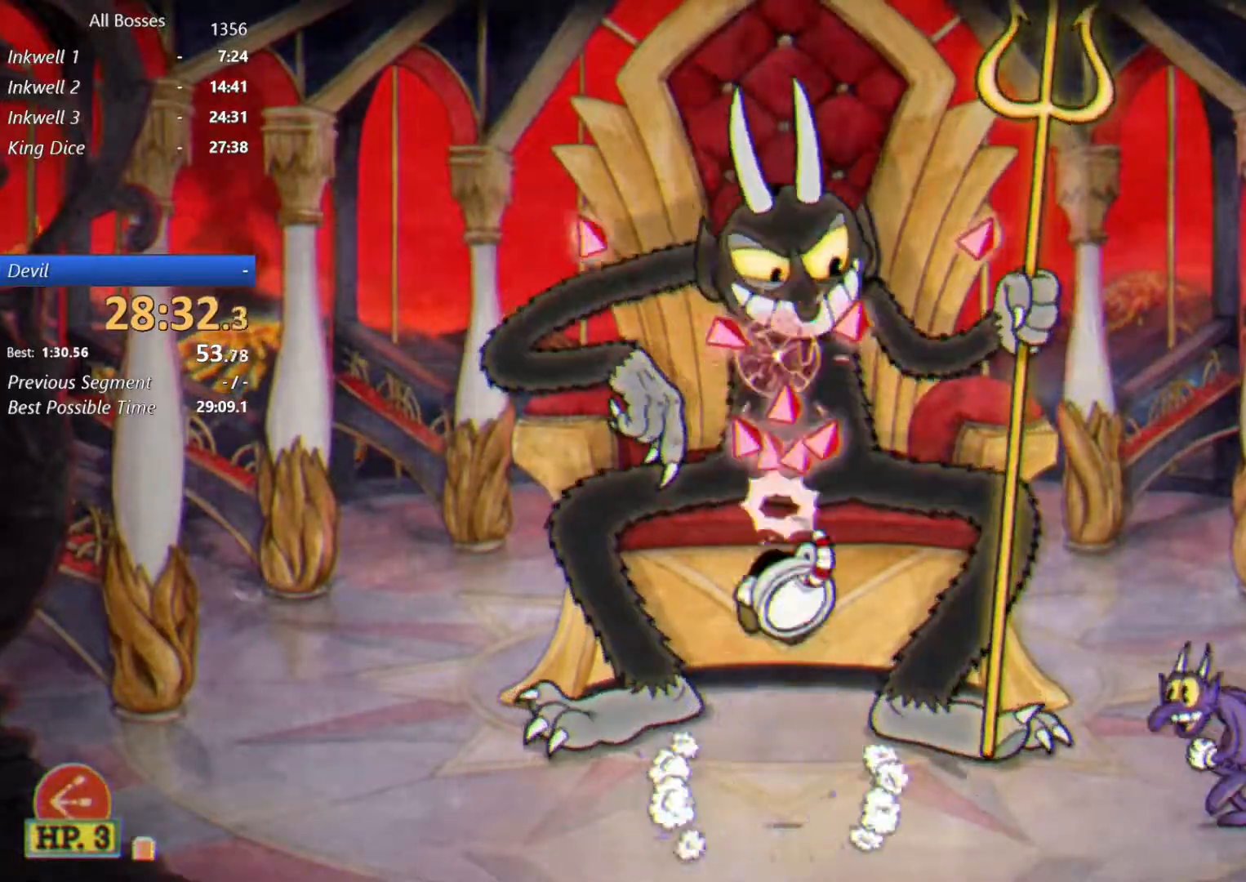
{"dt_ms": 500, "buttons": ["A", "L2"], "left_stick": "up", "right_stick": "center", "events": [[417, "A", "down"]]}
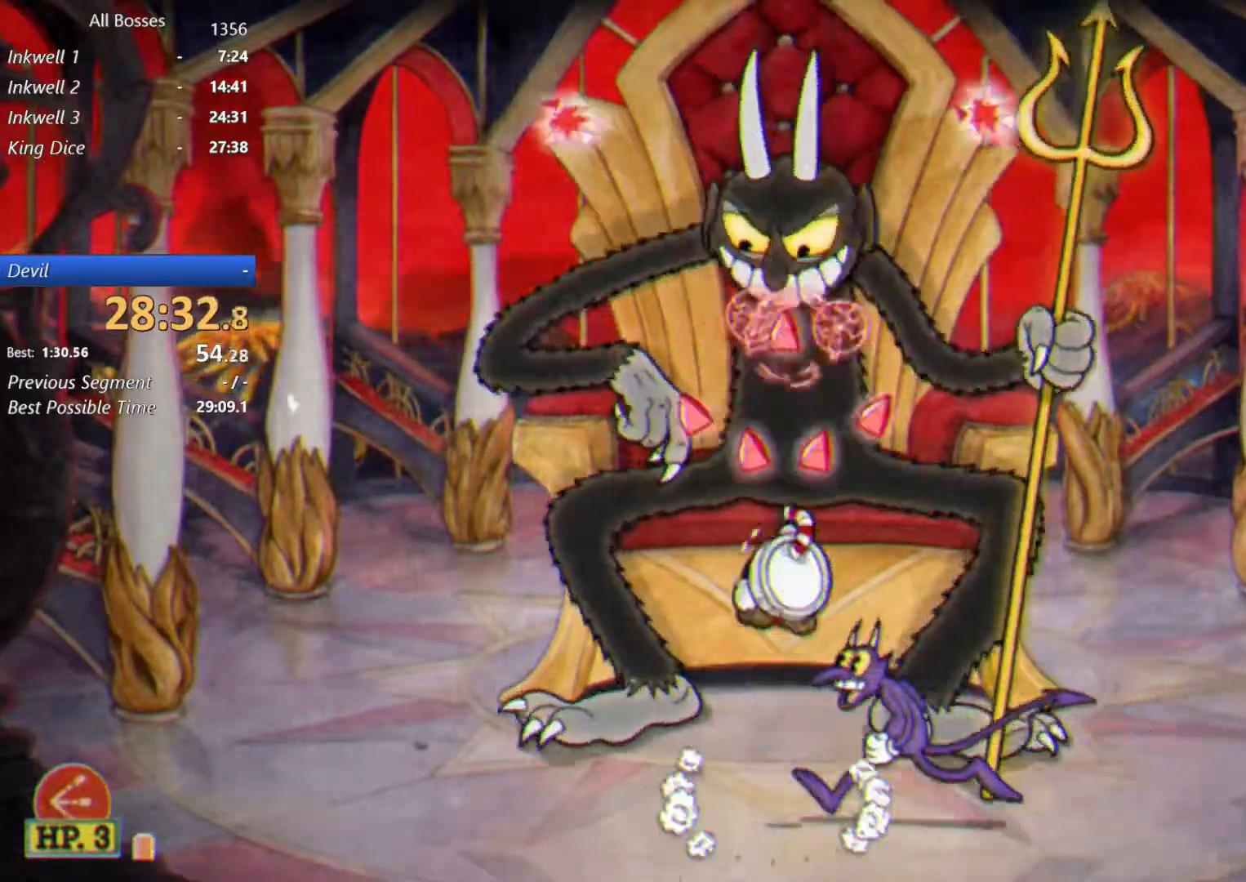
{"dt_ms": 500, "buttons": ["L2"], "left_stick": "up", "right_stick": "center", "events": [[50, "A", "up"]]}
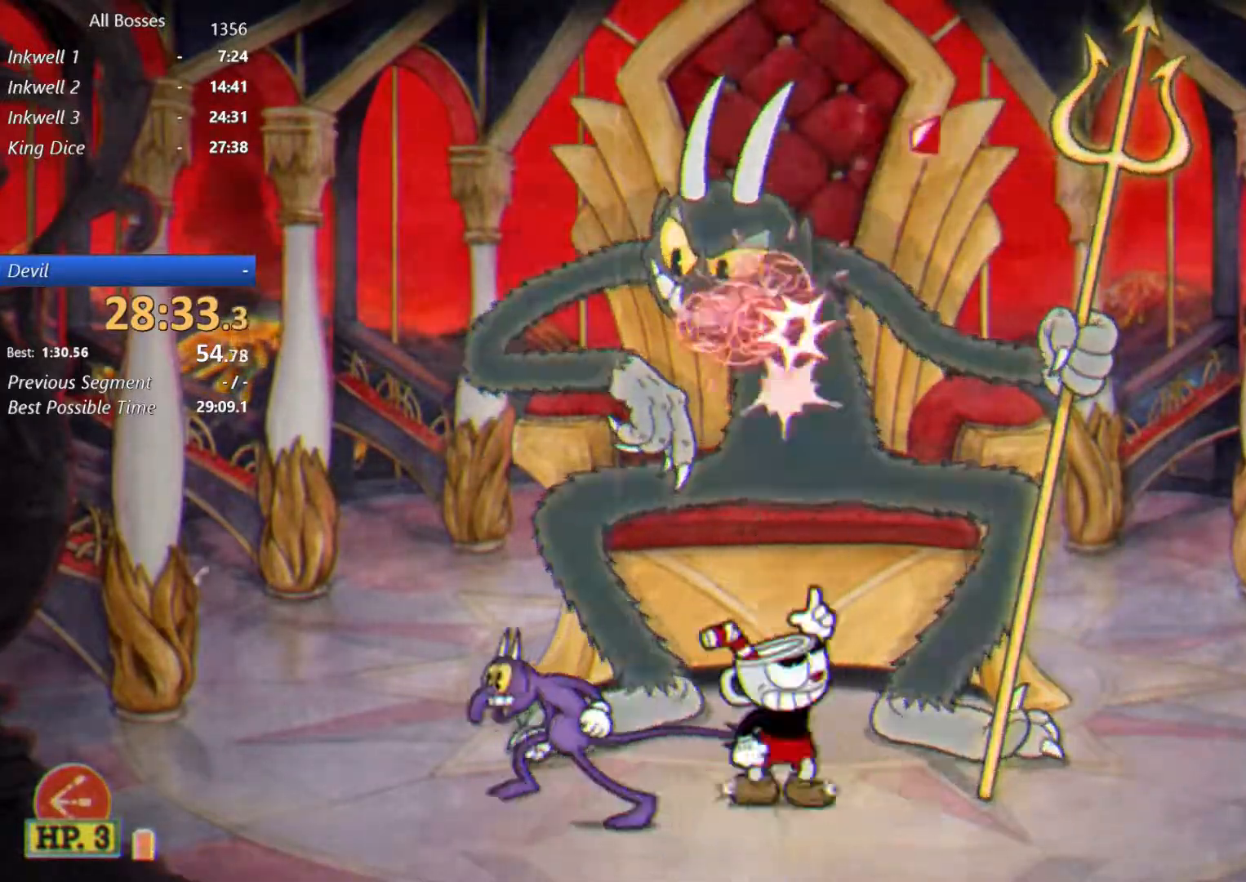
{"dt_ms": 500, "buttons": ["L2"], "left_stick": "up", "right_stick": "center", "events": [[83, "A", "down"], [250, "A", "up"]]}
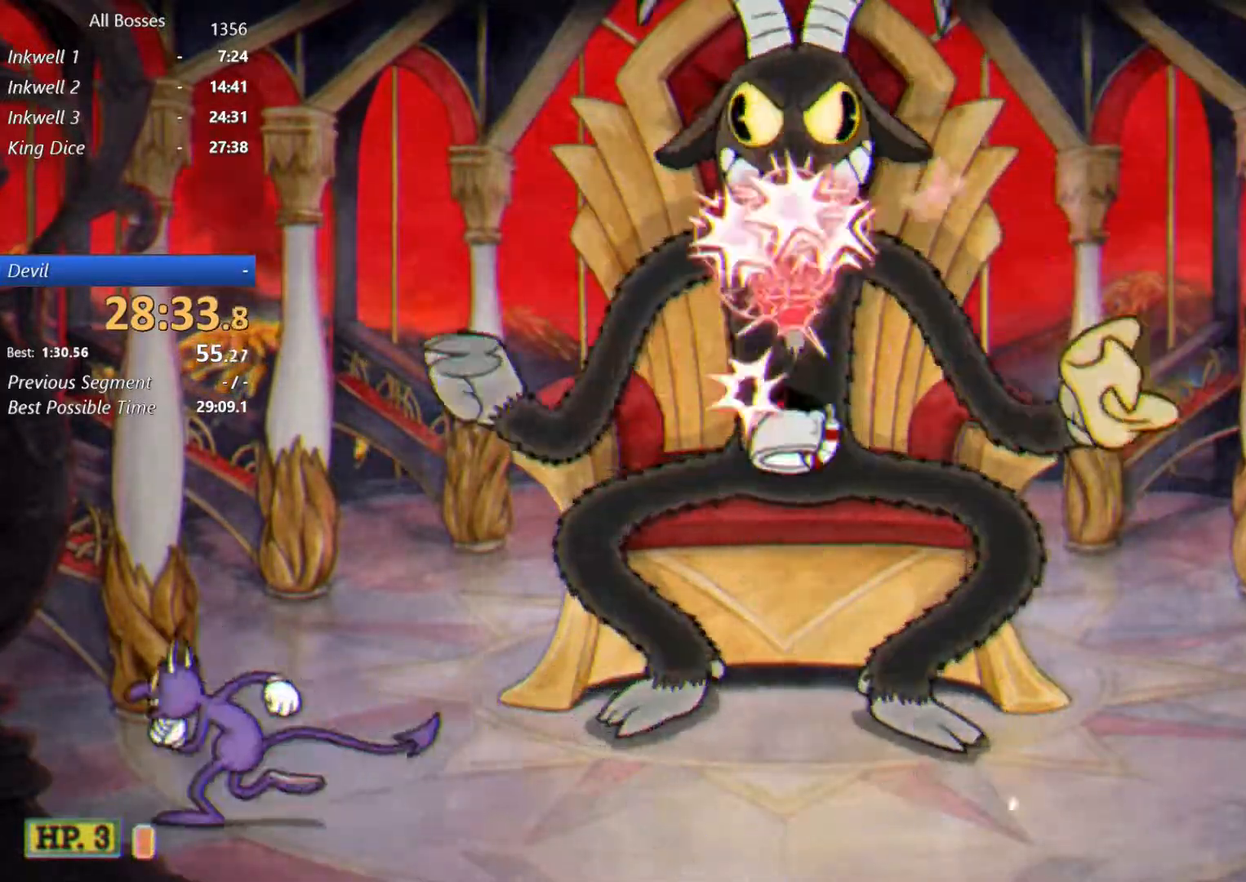
{"dt_ms": 500, "buttons": ["L2"], "left_stick": "up", "right_stick": "center", "events": [[267, "A", "down"], [333, "A", "up"]]}
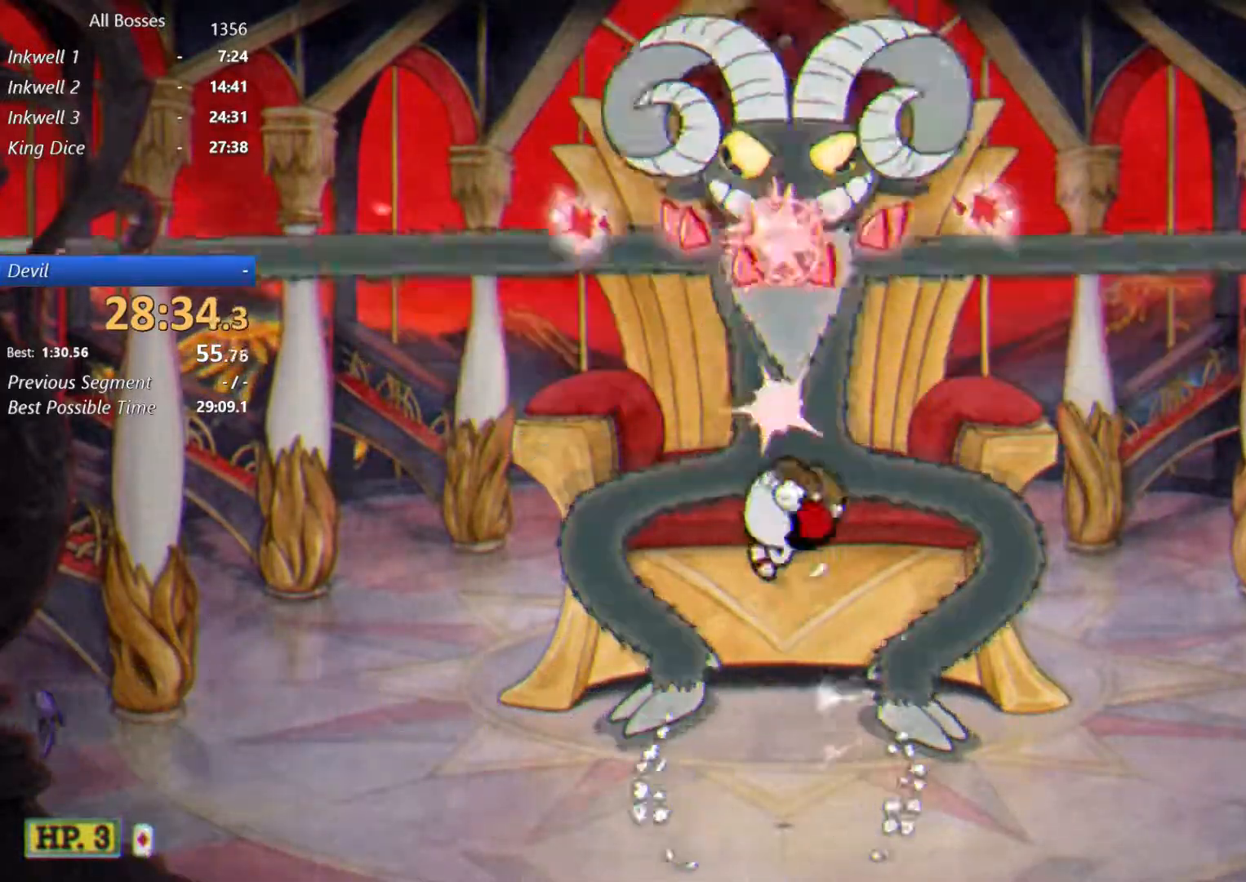
{"dt_ms": 500, "buttons": ["A", "L2"], "left_stick": "up", "right_stick": "center", "events": [[317, "A", "down"]]}
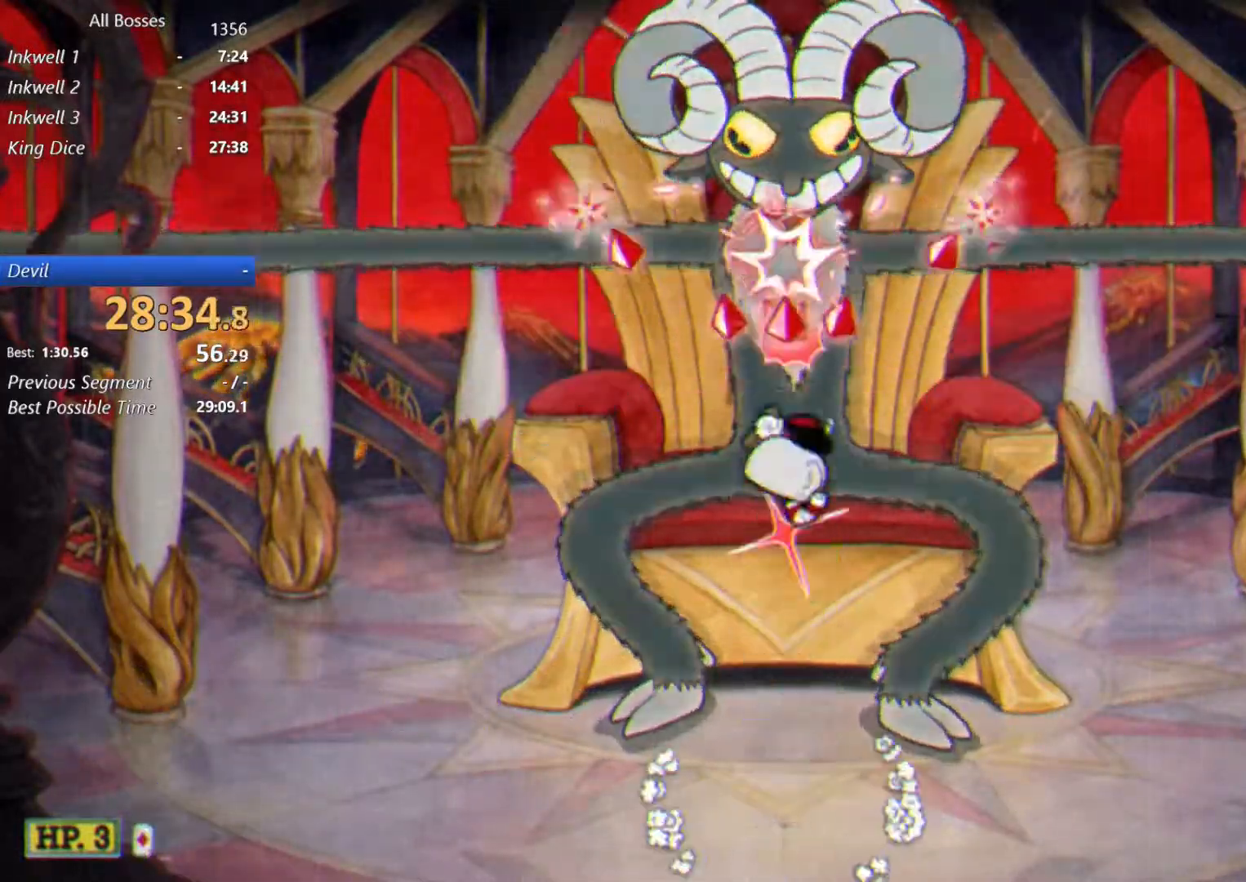
{"dt_ms": 500, "buttons": ["B", "L2"], "left_stick": "up", "right_stick": "center", "events": [[50, "A", "up"], [267, "B", "down"], [350, "B", "up"], [450, "B", "down"]]}
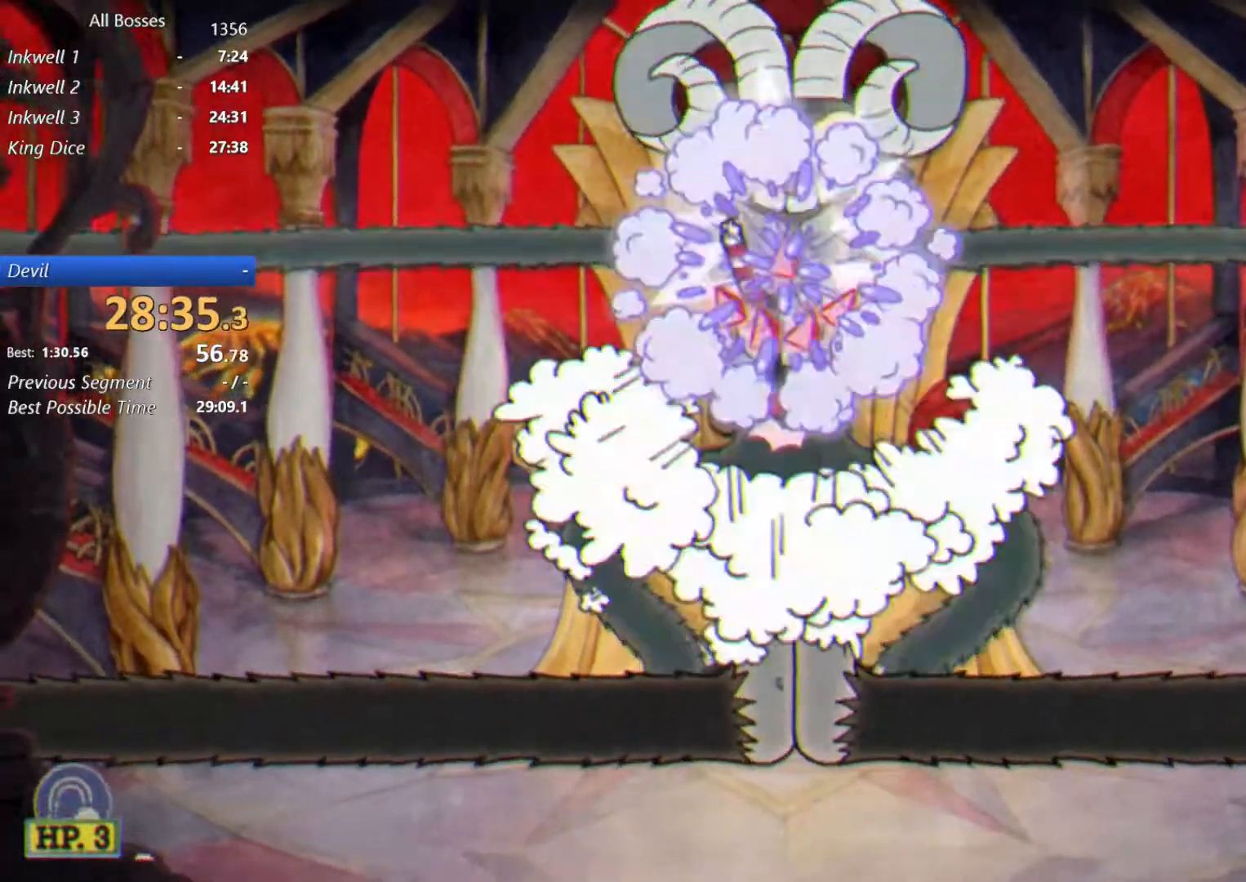
{"dt_ms": 500, "buttons": ["A", "L2"], "left_stick": "up", "right_stick": "center", "events": [[100, "B", "up"], [483, "A", "down"]]}
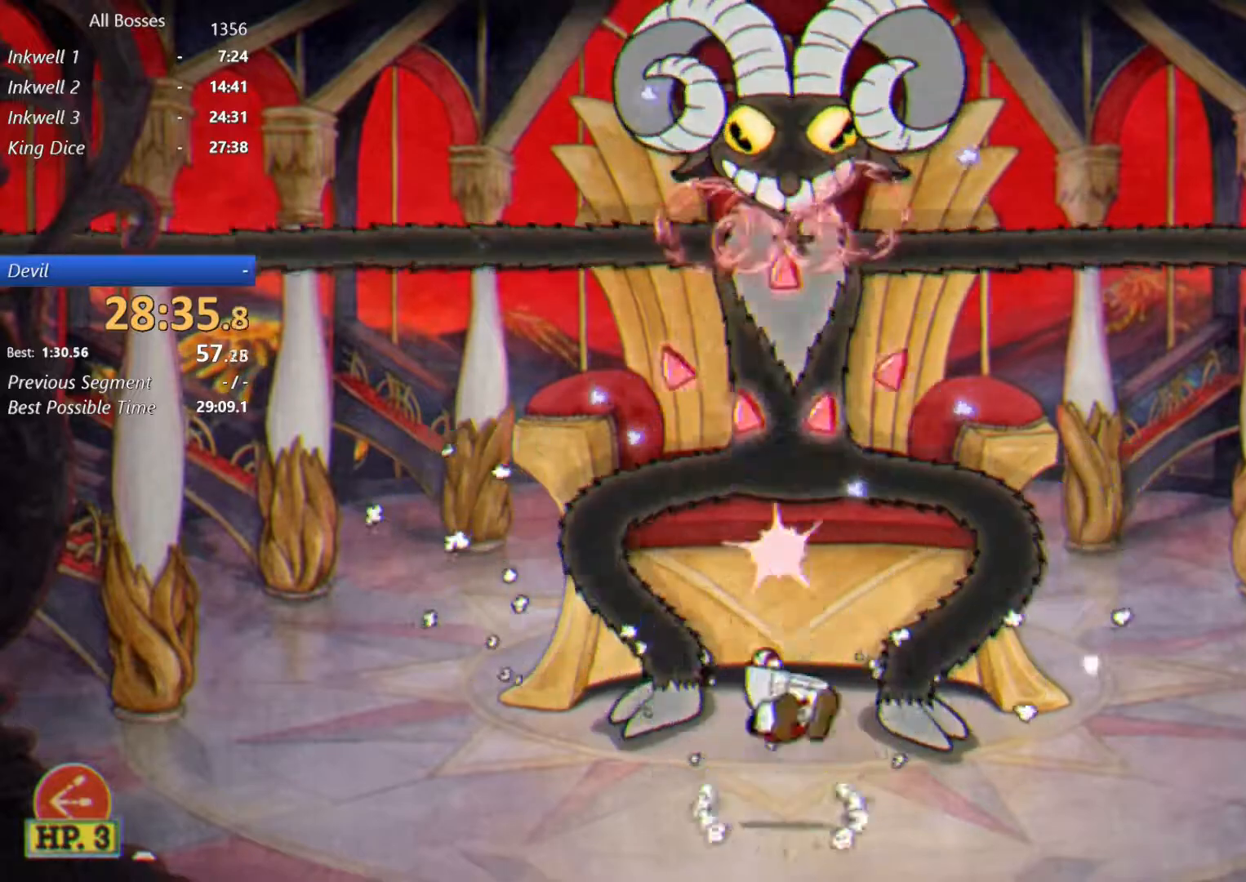
{"dt_ms": 500, "buttons": ["L2"], "left_stick": "up", "right_stick": "center", "events": [[183, "A", "up"]]}
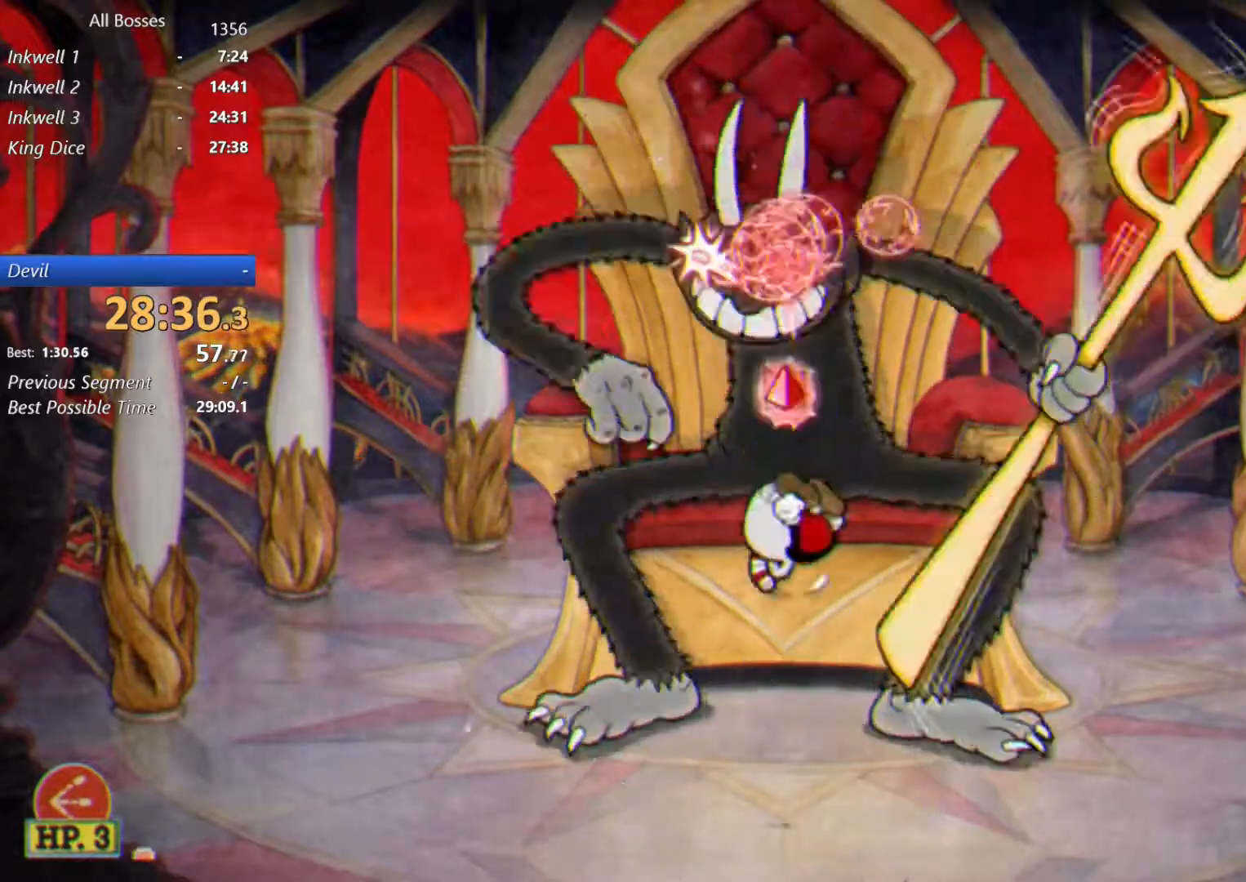
{"dt_ms": 500, "buttons": ["L2"], "left_stick": "up", "right_stick": "center", "events": [[117, "A", "down"], [333, "A", "up"]]}
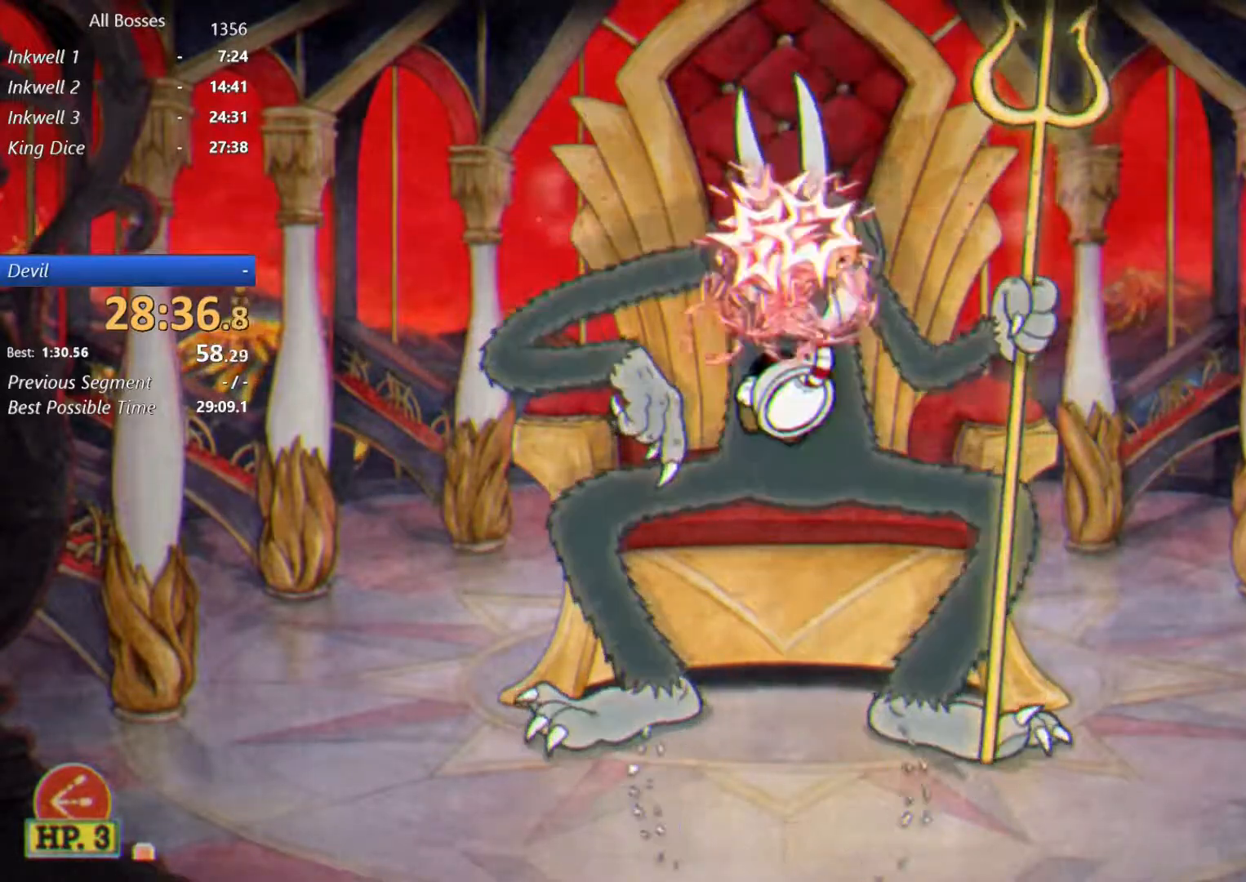
{"dt_ms": 500, "buttons": ["A", "L2"], "left_stick": "up", "right_stick": "center", "events": [[283, "A", "down"]]}
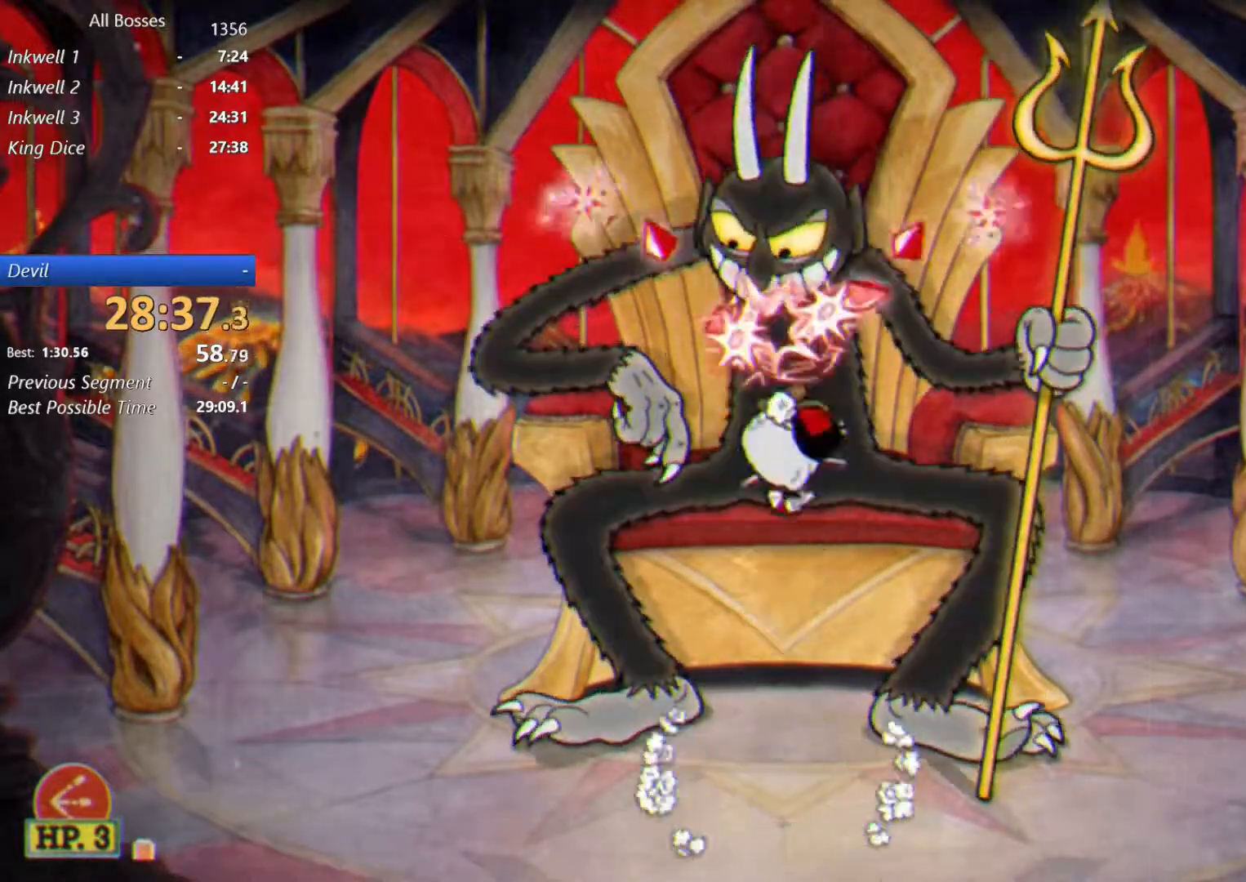
{"dt_ms": 500, "buttons": ["A", "L2"], "left_stick": "up", "right_stick": "center", "events": [[83, "A", "up"], [467, "A", "down"]]}